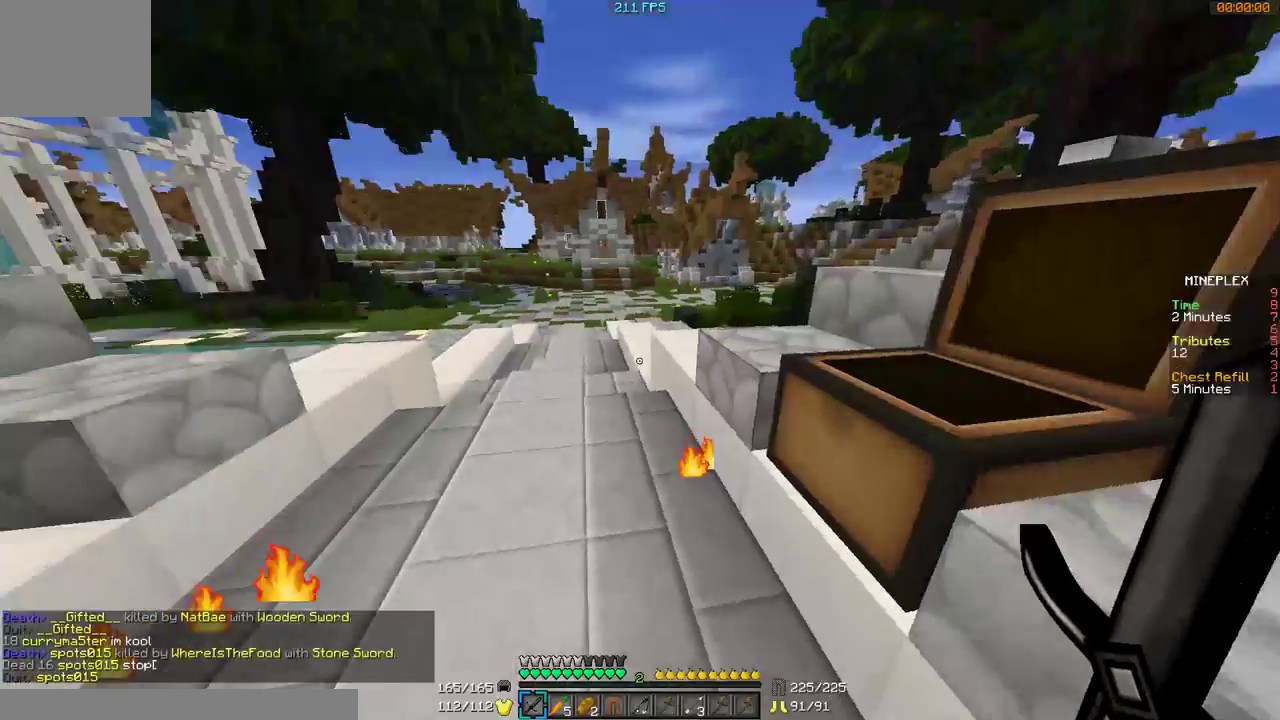
Gameplay with keyboard and mouse; each line is a JSON object with the keys and mouse buttons held at the frame after it. "events" lists presses ("down") and releases ("up") of "a", "d", "s", "w", "mouse_left" and "mouse_right" between this image and that frame as [ms after this image, input, new state], when the widget could be followed in between. "mouse_left", "mouse_right" = the "left", "right" buttons of the "mouse" list. No other keys are recorded. Fast repeated clicks can show as one long hold. Mouse movement is not recorded.
{"keys": ["w"], "mouse": [], "events": []}
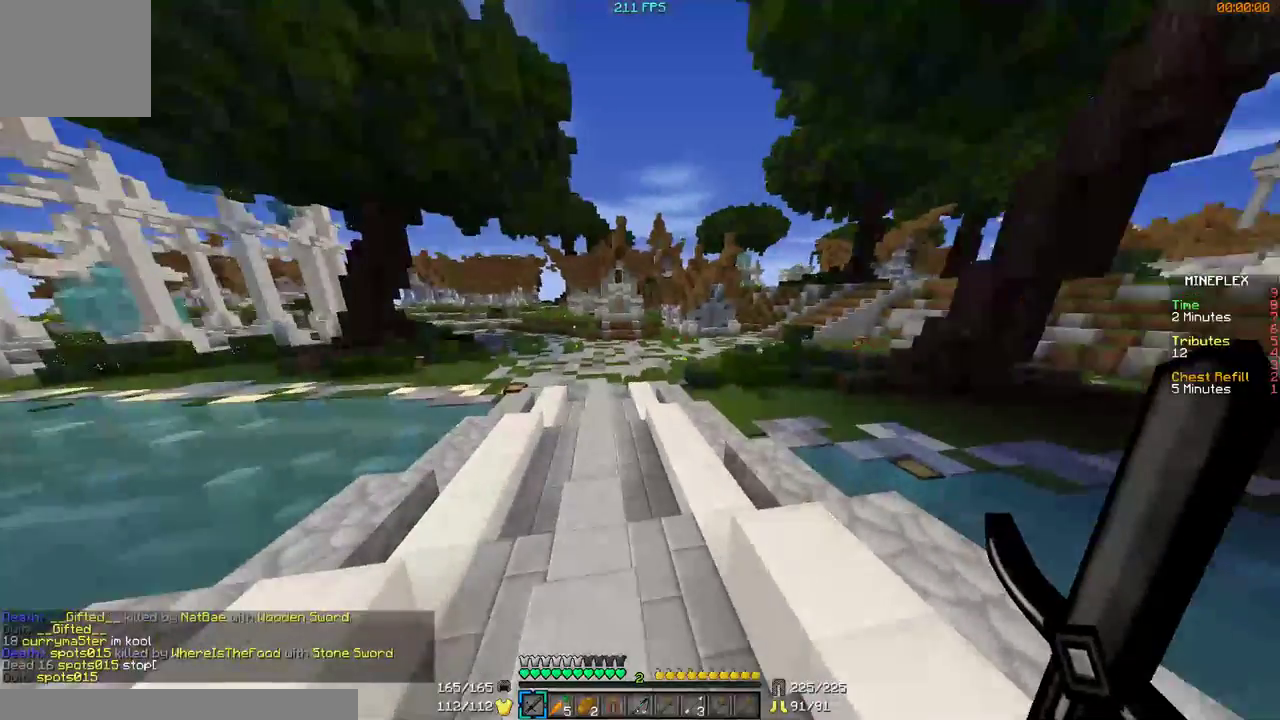
{"keys": ["w"], "mouse": [], "events": []}
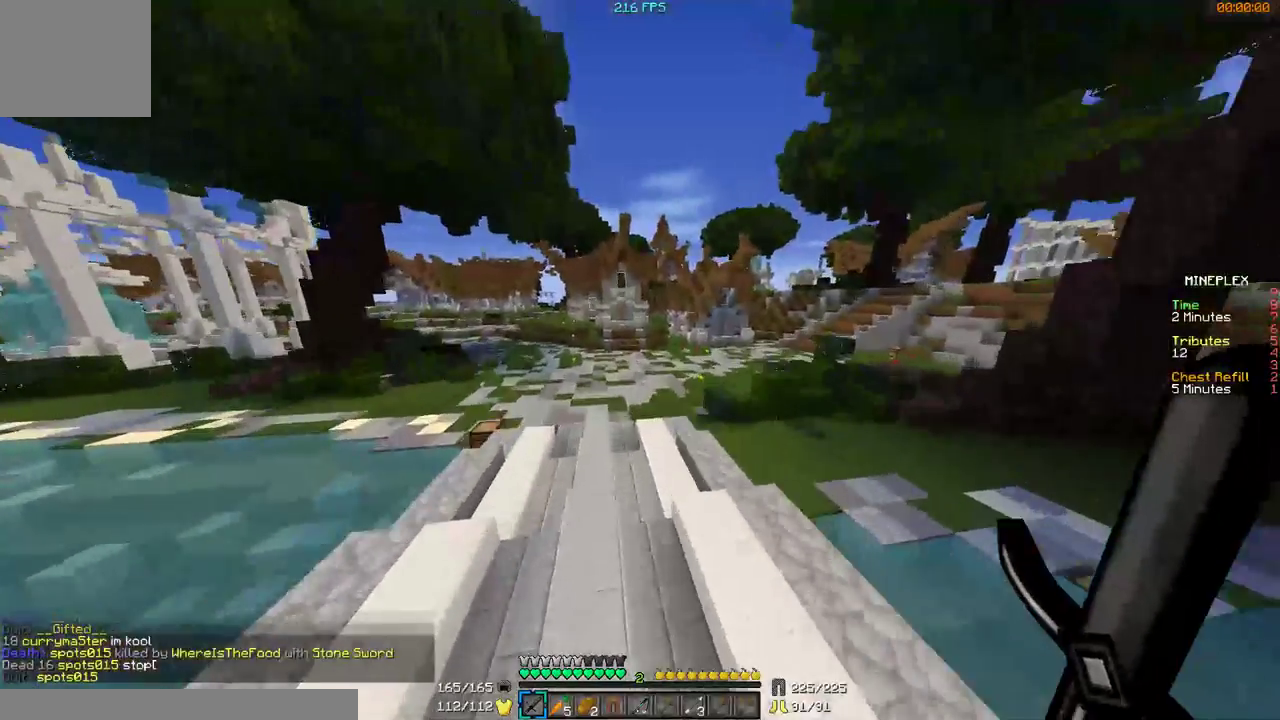
{"keys": ["a", "w"], "mouse": [], "events": [[367, "a", "down"]]}
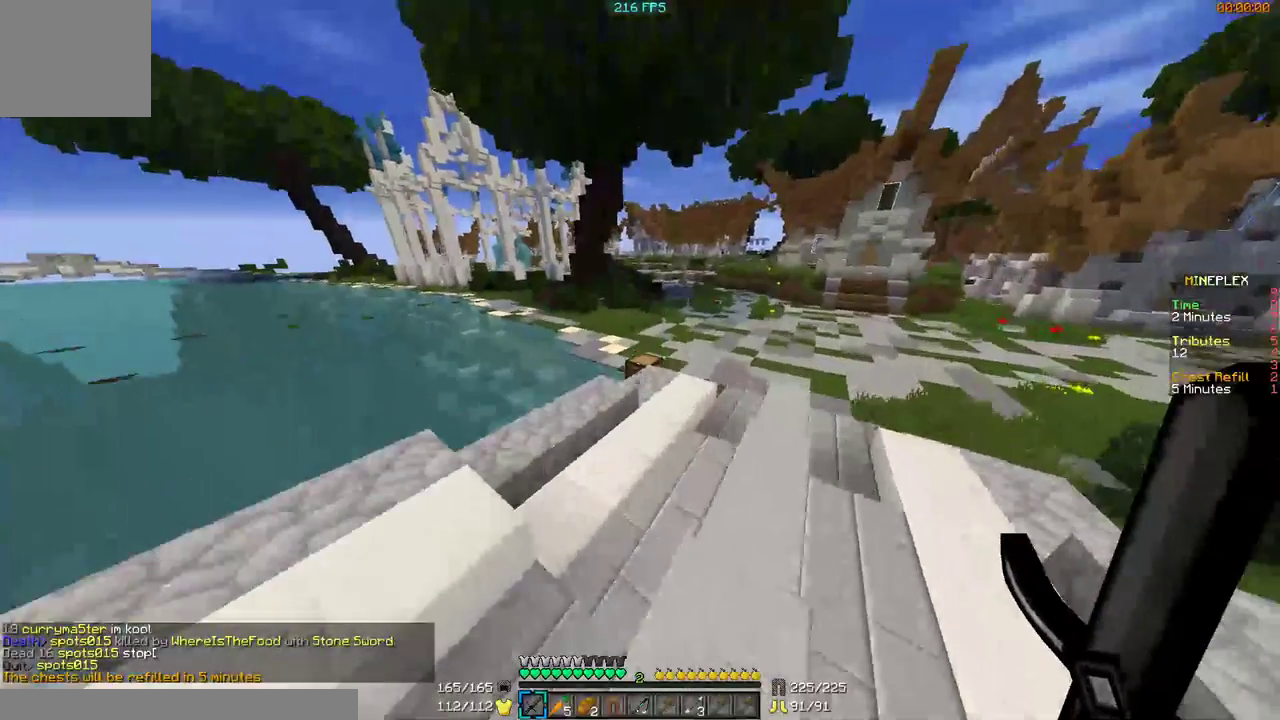
{"keys": ["w"], "mouse": [], "events": [[167, "a", "up"]]}